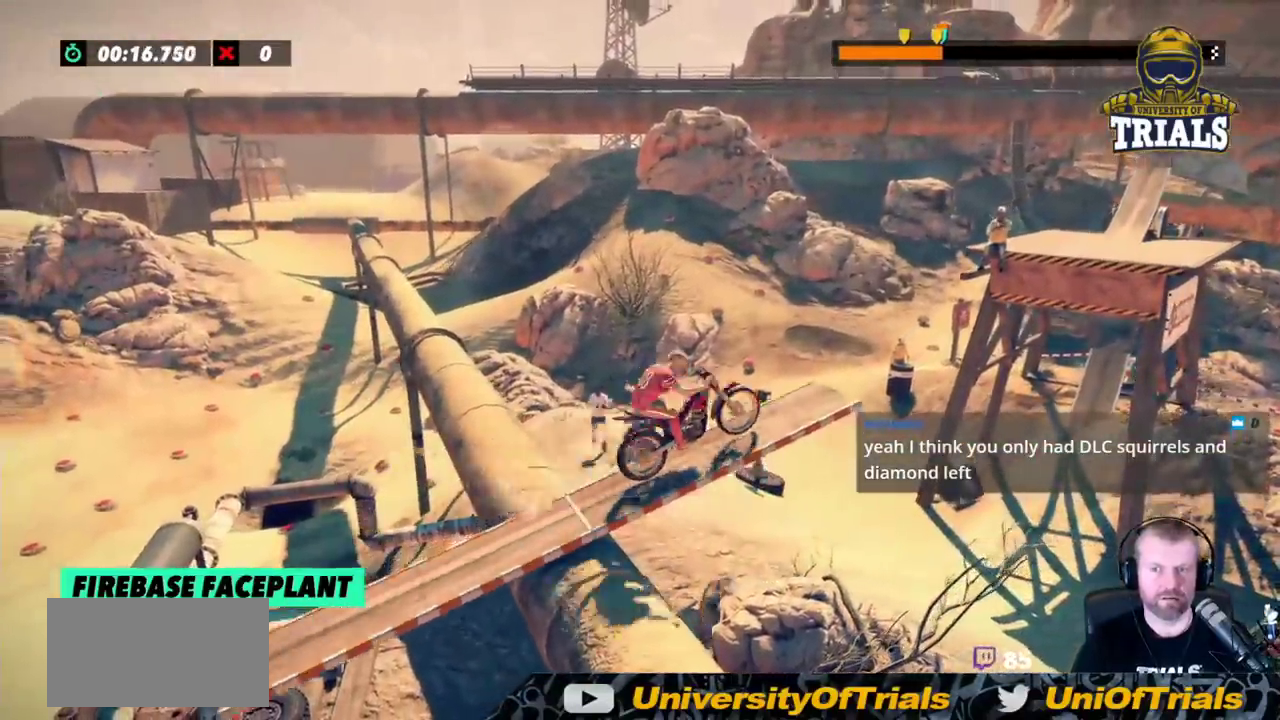
Gameplay with a controller (Xbox layout); each line is a JSON object with the inputs held at the frame after it. "events" lists button and stick changes between this image and that frame as [ms after this image, input, new state], when the widget could be followed in between. Not read: A B DPAD_DOWN DPAD_LEFT DPAD_RIGHT DPAD_UP L1 L3 R1 R3 SELECT START X Y right_stick.
{"buttons": ["R2"], "left_stick": "center", "events": [[117, "left_stick", "right"], [233, "left_stick", "left"], [383, "left_stick", "center"]]}
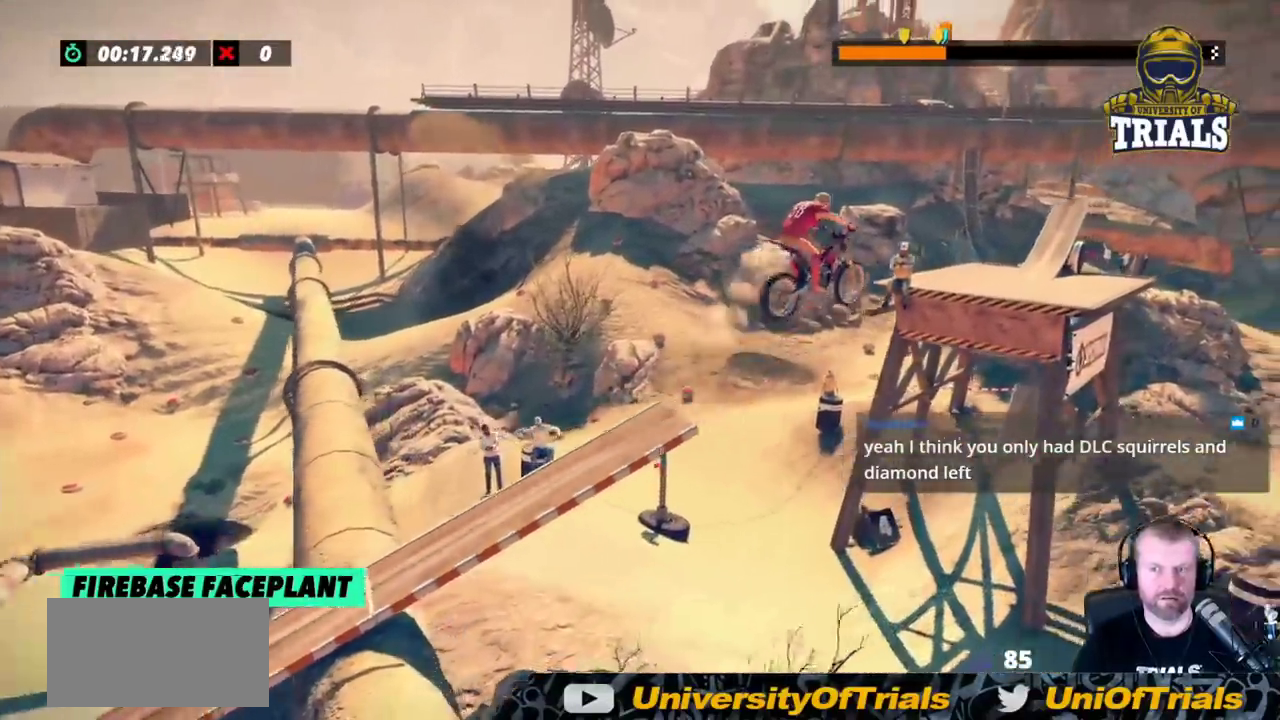
{"buttons": ["R2"], "left_stick": "center", "events": [[50, "left_stick", "left"], [283, "left_stick", "center"]]}
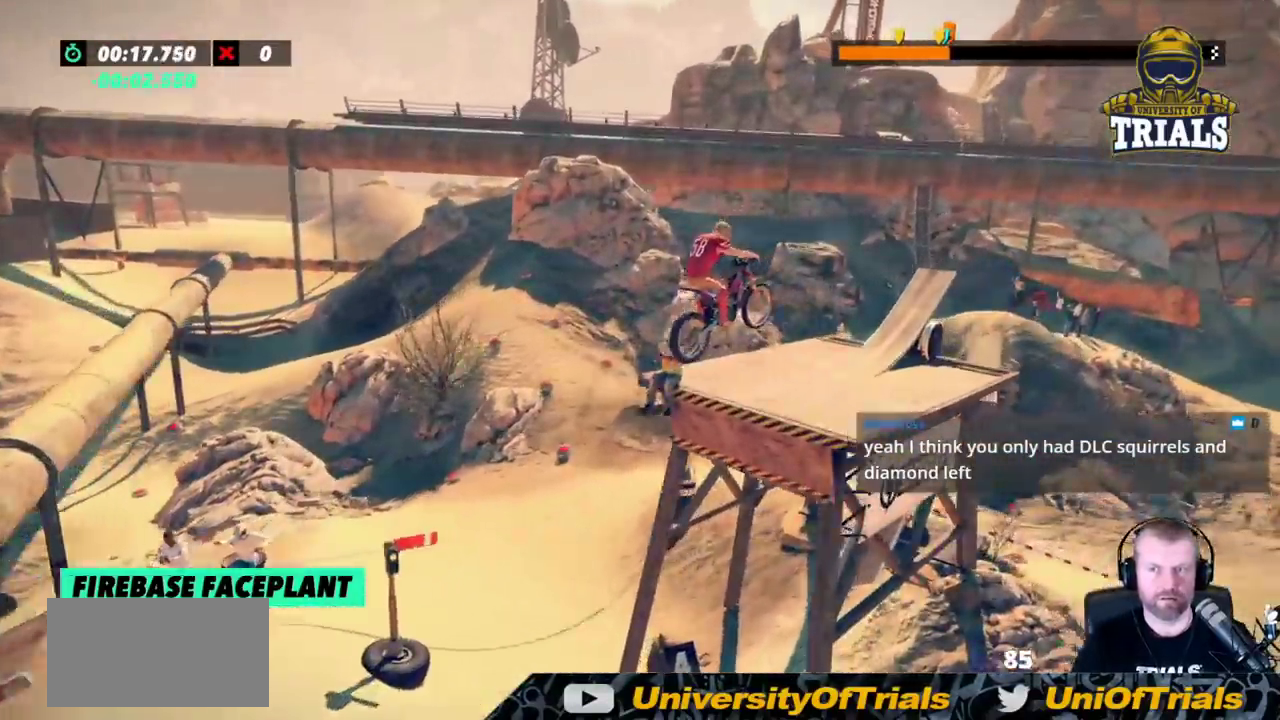
{"buttons": ["R2"], "left_stick": "right", "events": [[33, "left_stick", "left"], [100, "left_stick", "center"], [200, "left_stick", "left"], [283, "left_stick", "center"], [333, "left_stick", "right"]]}
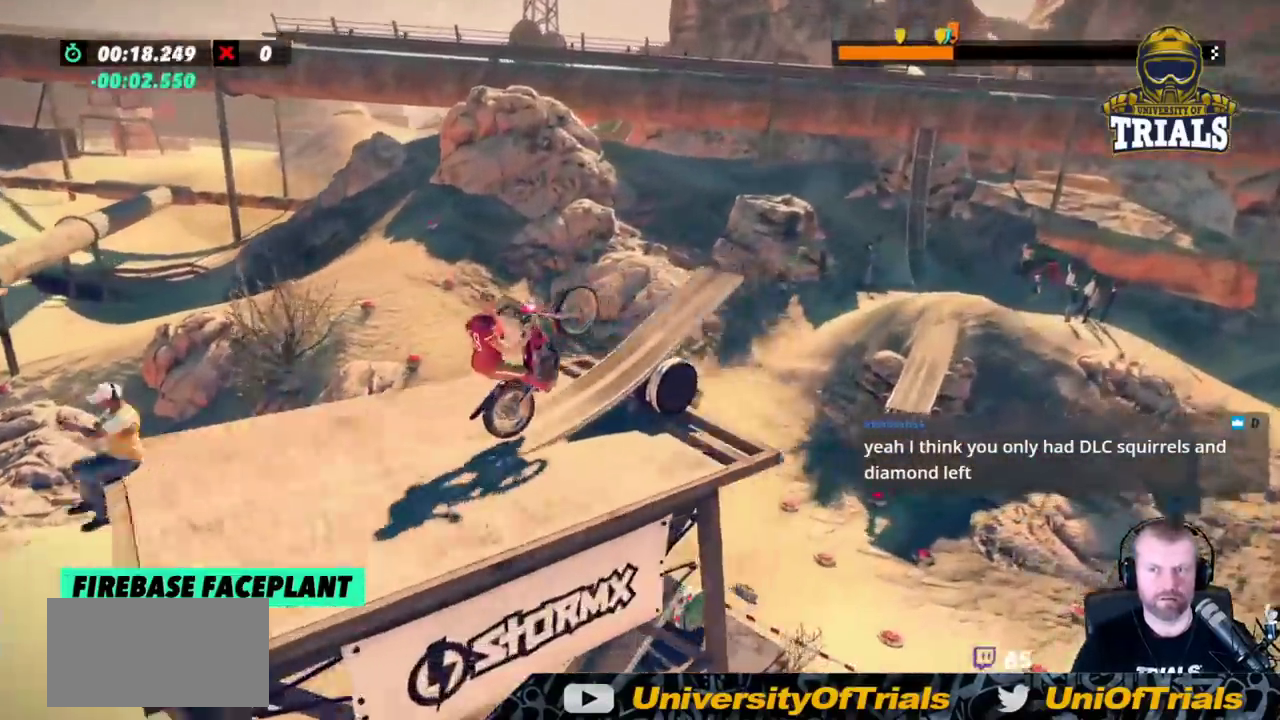
{"buttons": ["R2"], "left_stick": "right", "events": []}
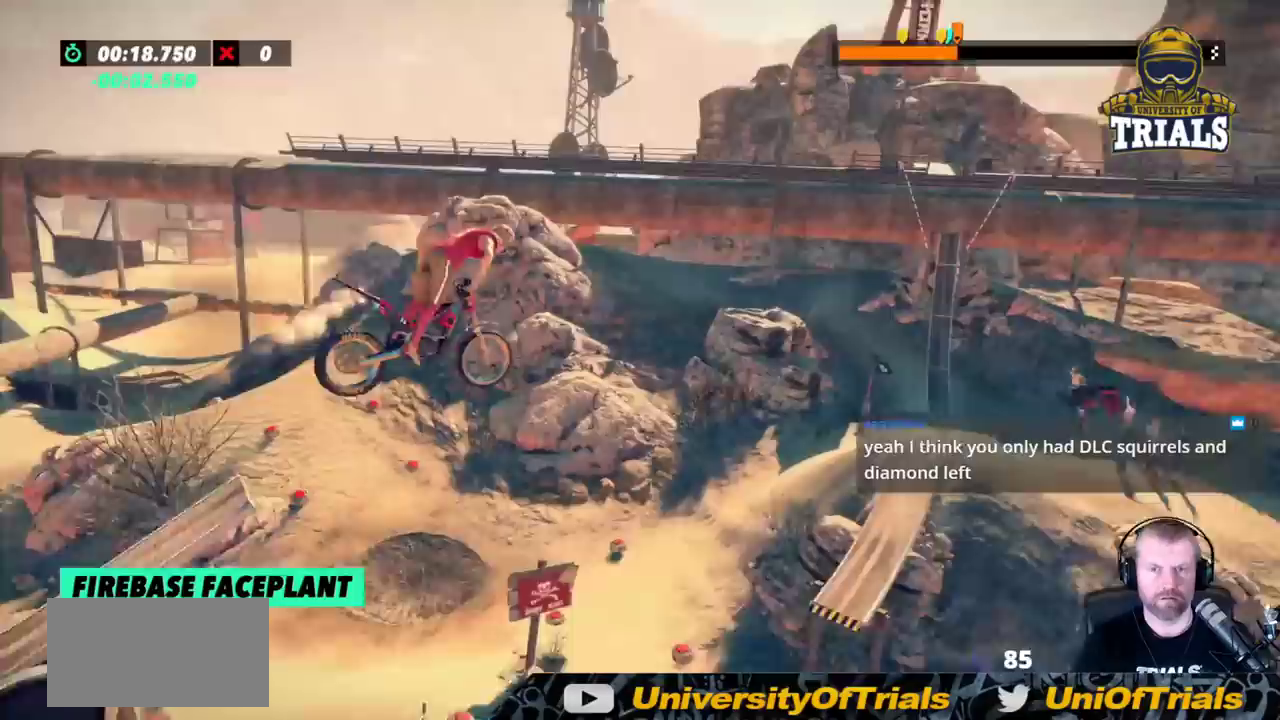
{"buttons": ["R2"], "left_stick": "left", "events": [[367, "left_stick", "center"], [433, "left_stick", "left"]]}
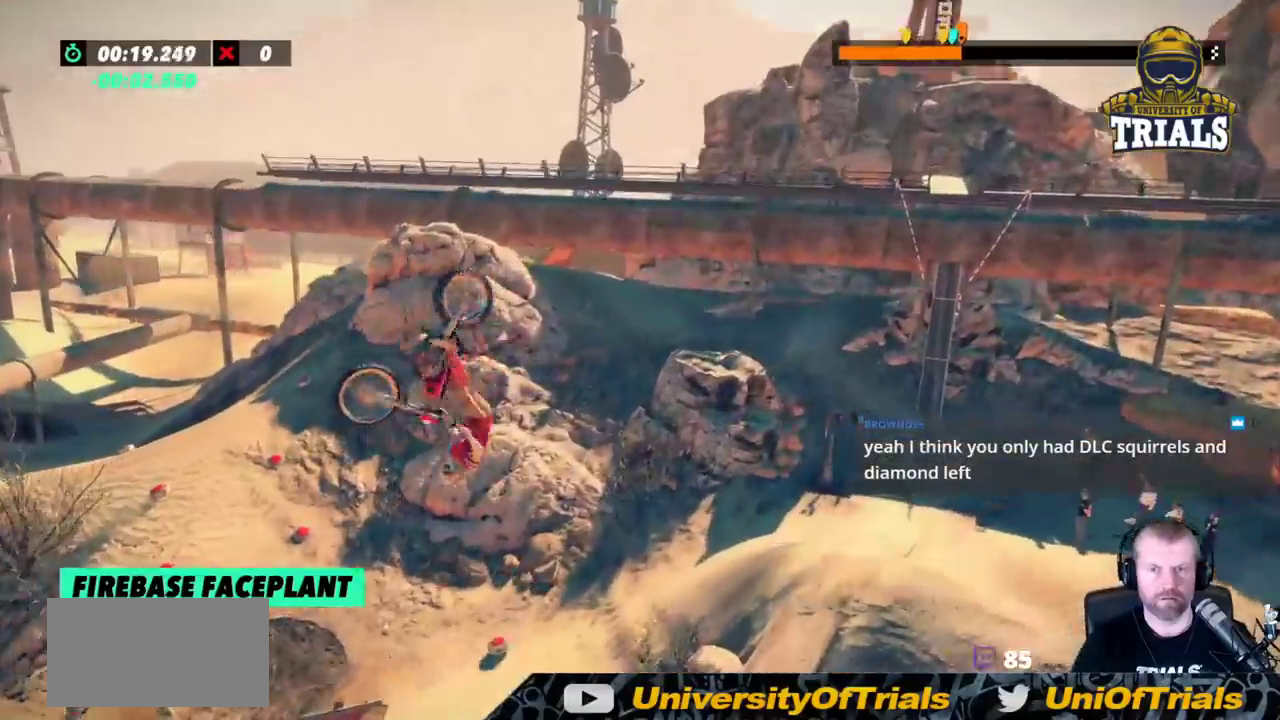
{"buttons": ["R2"], "left_stick": "left", "events": [[183, "left_stick", "center"], [417, "left_stick", "left"]]}
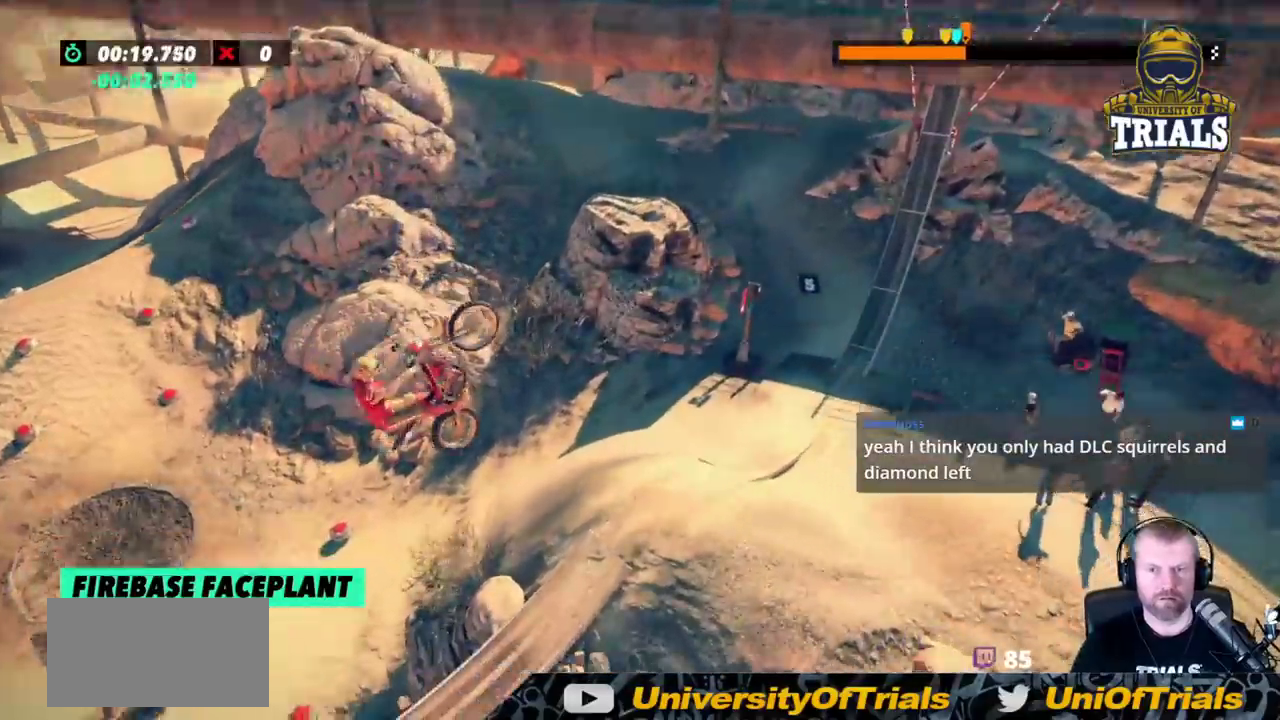
{"buttons": ["R2"], "left_stick": "left", "events": [[183, "left_stick", "center"], [233, "left_stick", "left"]]}
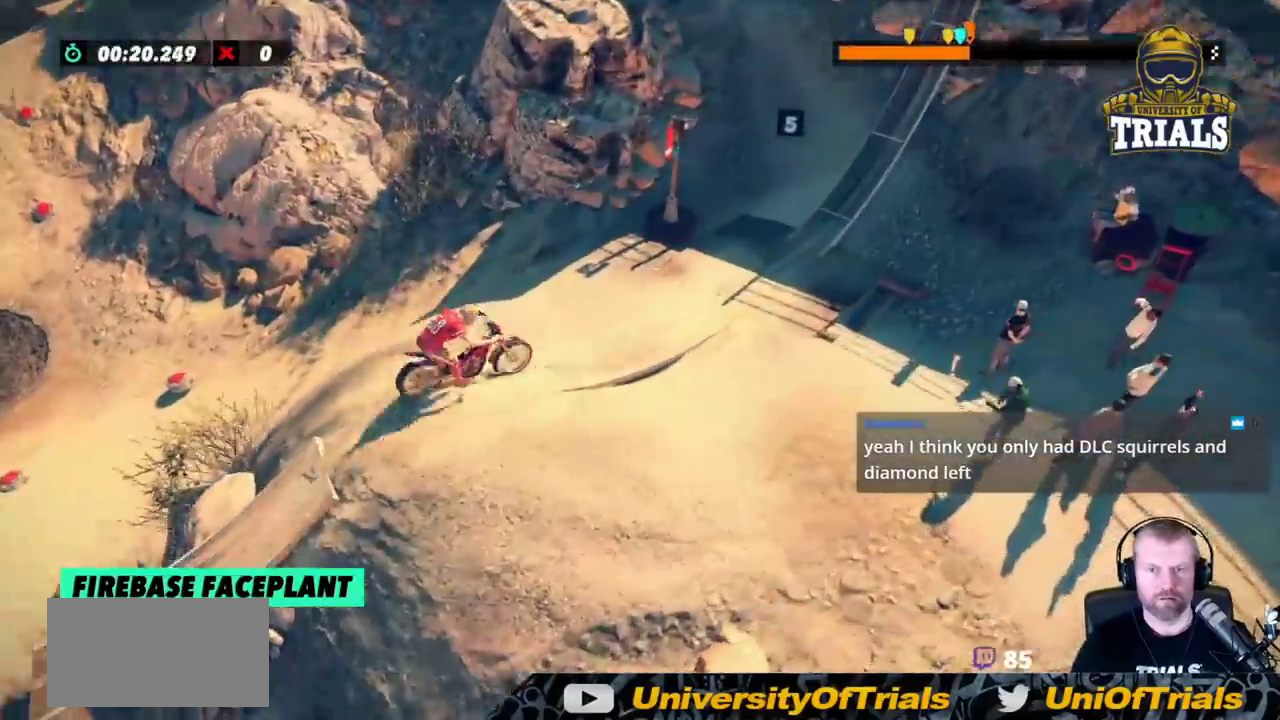
{"buttons": ["R2"], "left_stick": "right", "events": [[417, "left_stick", "right"]]}
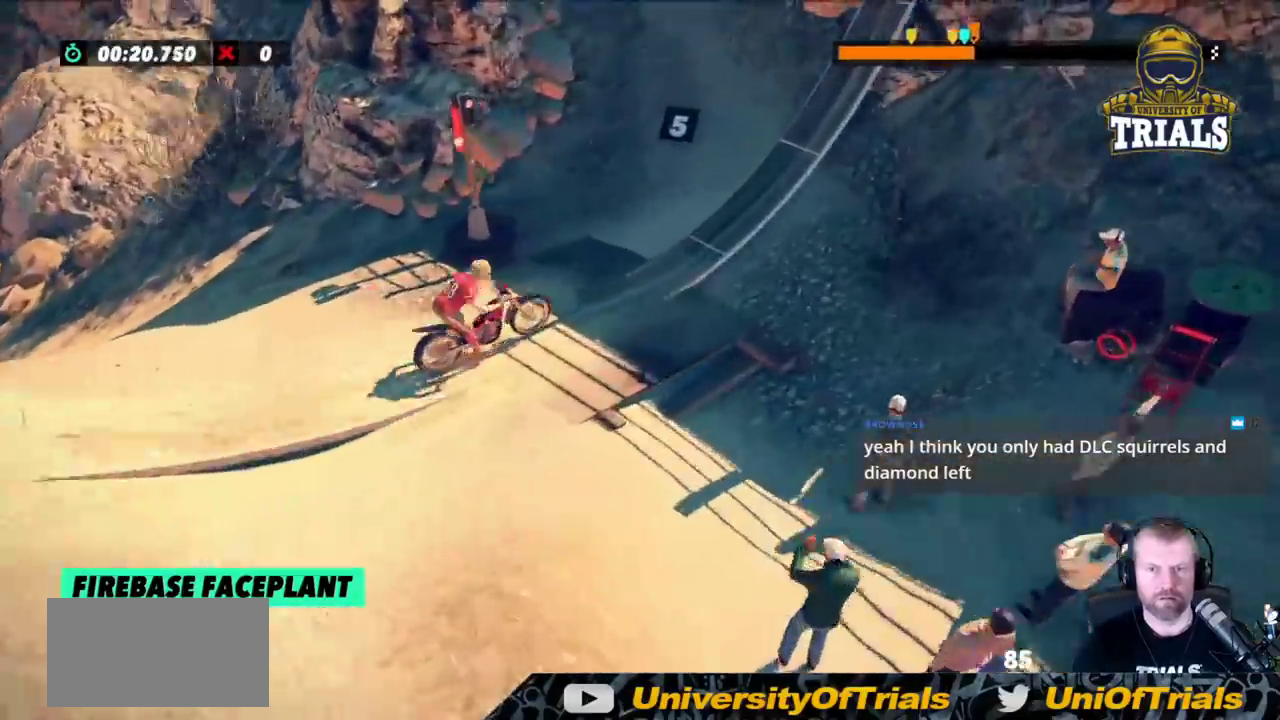
{"buttons": [], "left_stick": "center", "events": [[50, "left_stick", "center"], [450, "R2", "up"]]}
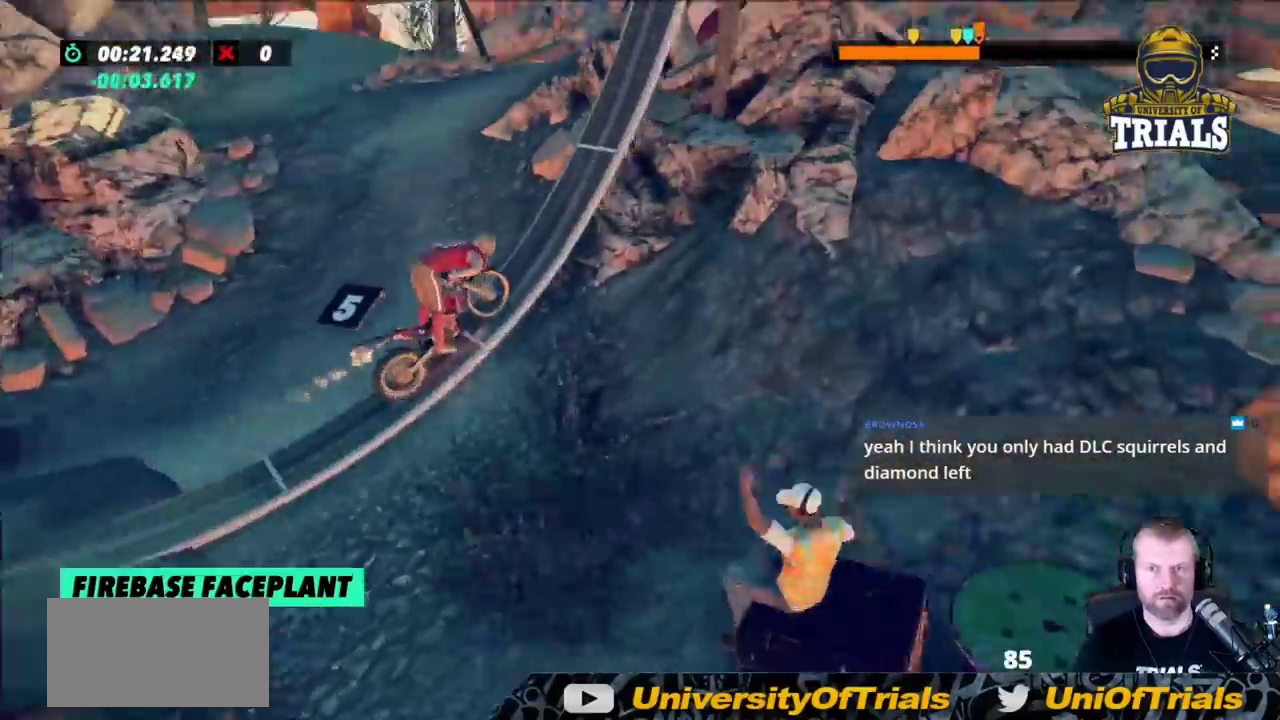
{"buttons": ["R2"], "left_stick": "right", "events": [[33, "left_stick", "right"], [83, "R2", "down"], [150, "R2", "up"], [250, "R2", "down"]]}
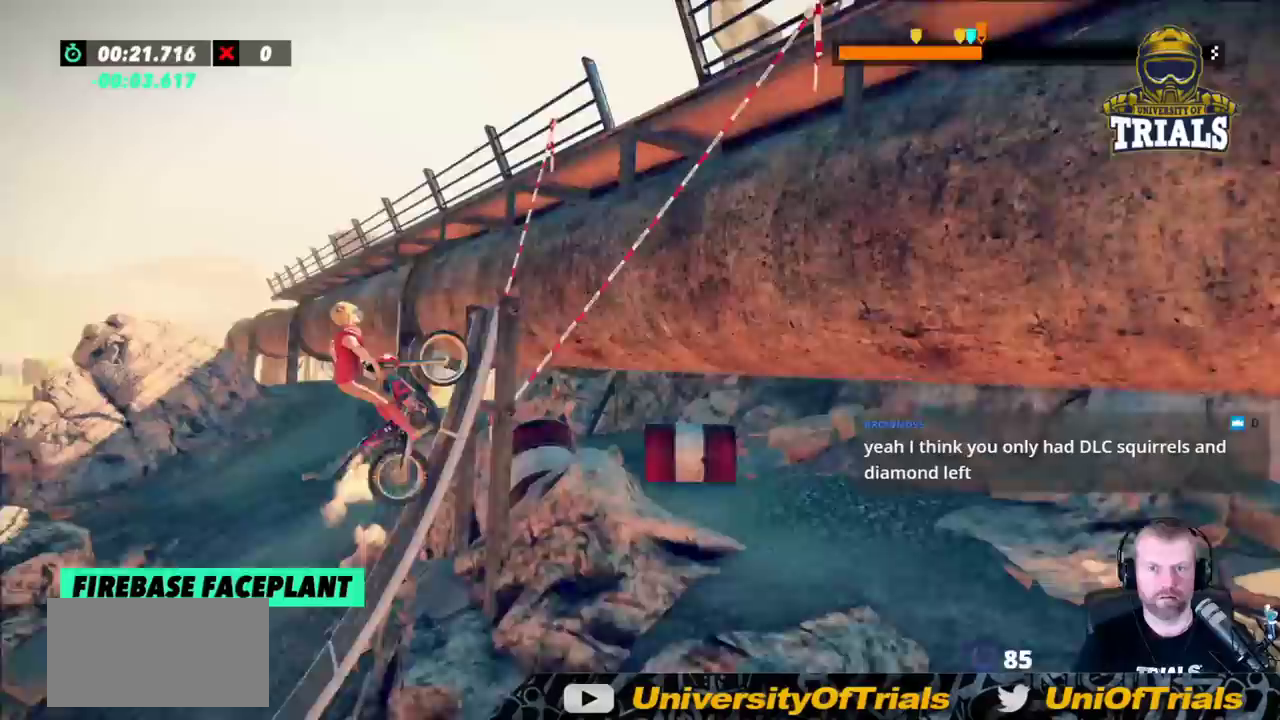
{"buttons": [], "left_stick": "right", "events": [[50, "R2", "up"]]}
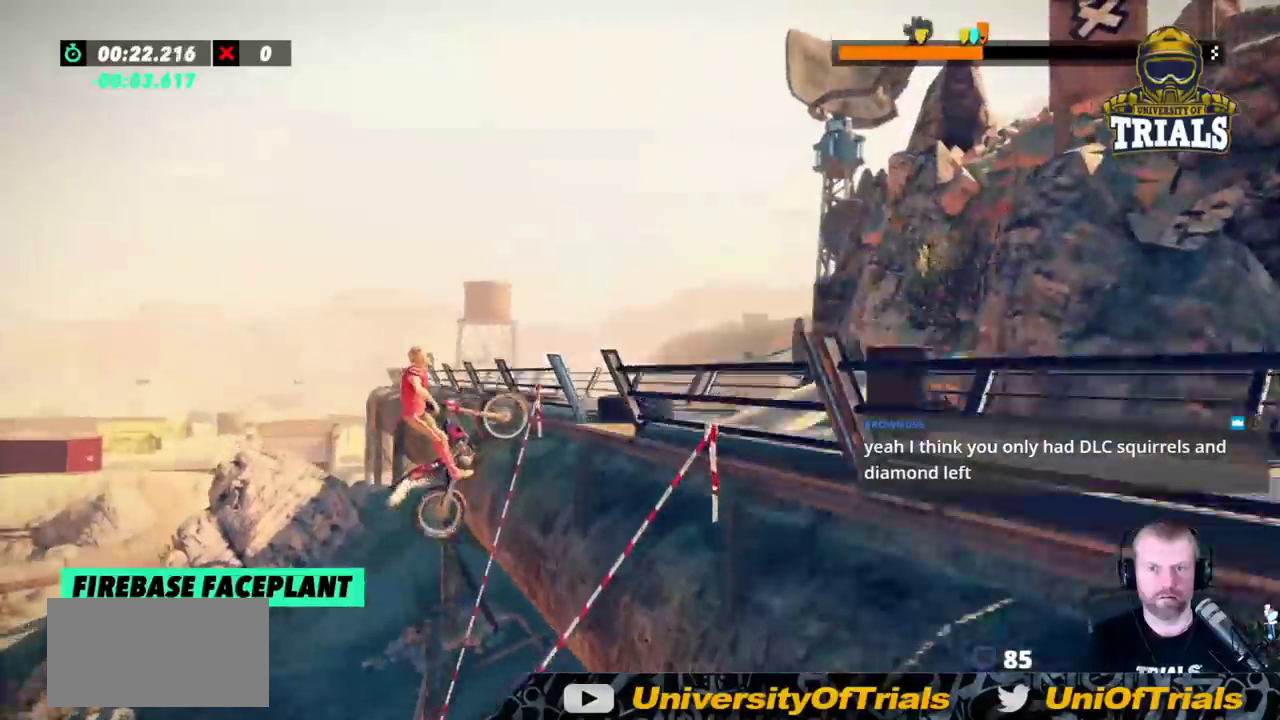
{"buttons": [], "left_stick": "left", "events": [[100, "left_stick", "center"], [233, "left_stick", "left"]]}
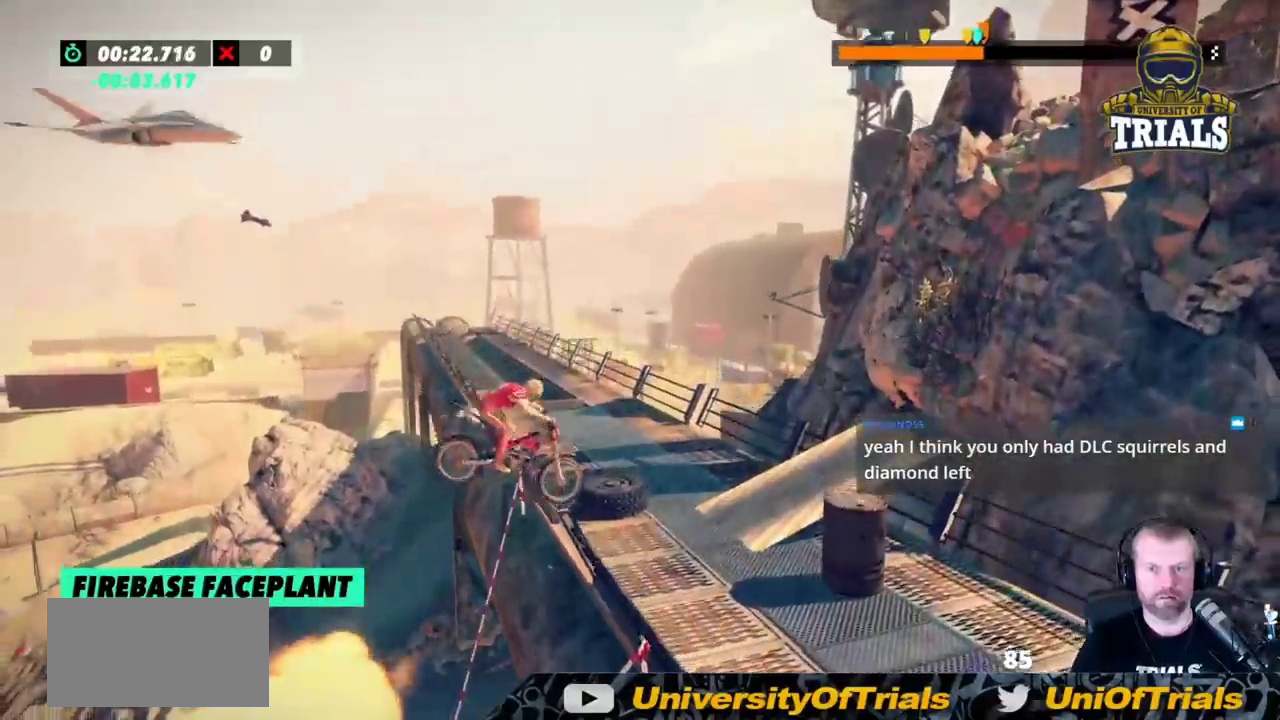
{"buttons": ["R2"], "left_stick": "center", "events": [[217, "left_stick", "center"], [467, "R2", "down"]]}
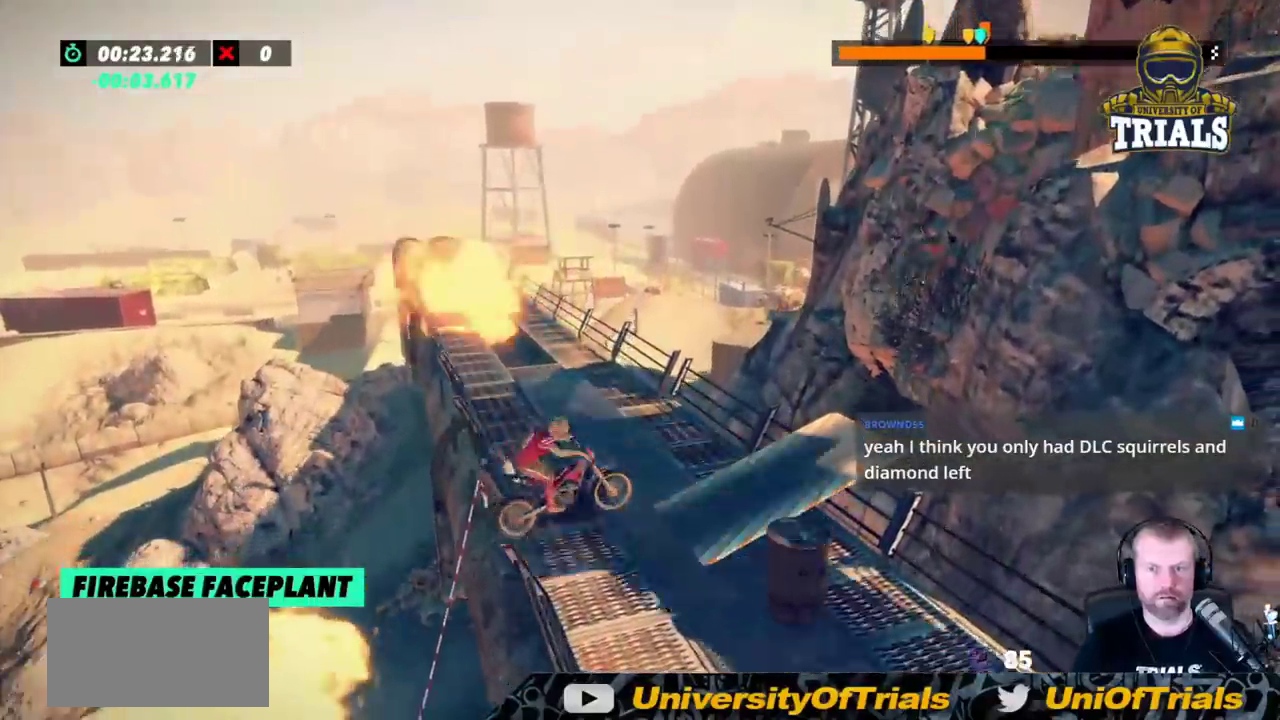
{"buttons": ["R2"], "left_stick": "left", "events": [[100, "R2", "up"], [150, "R2", "down"], [317, "R2", "up"], [333, "left_stick", "left"], [350, "R2", "down"]]}
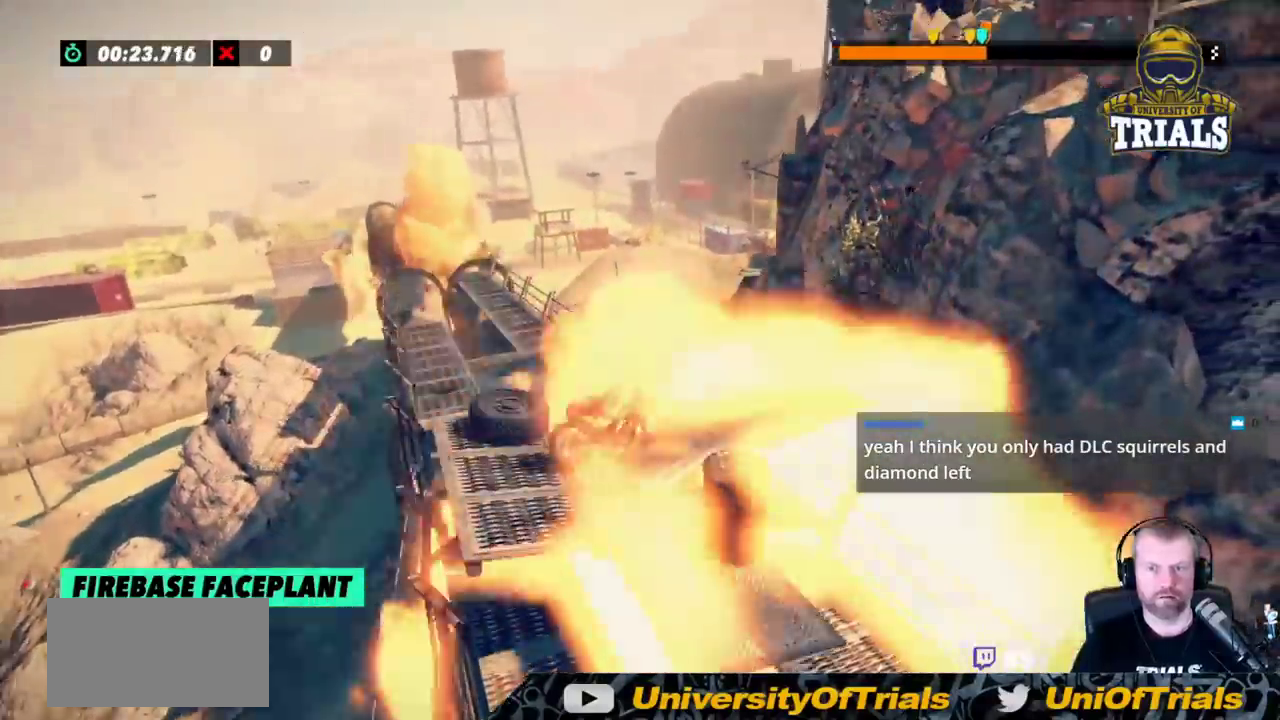
{"buttons": ["R2"], "left_stick": "left", "events": []}
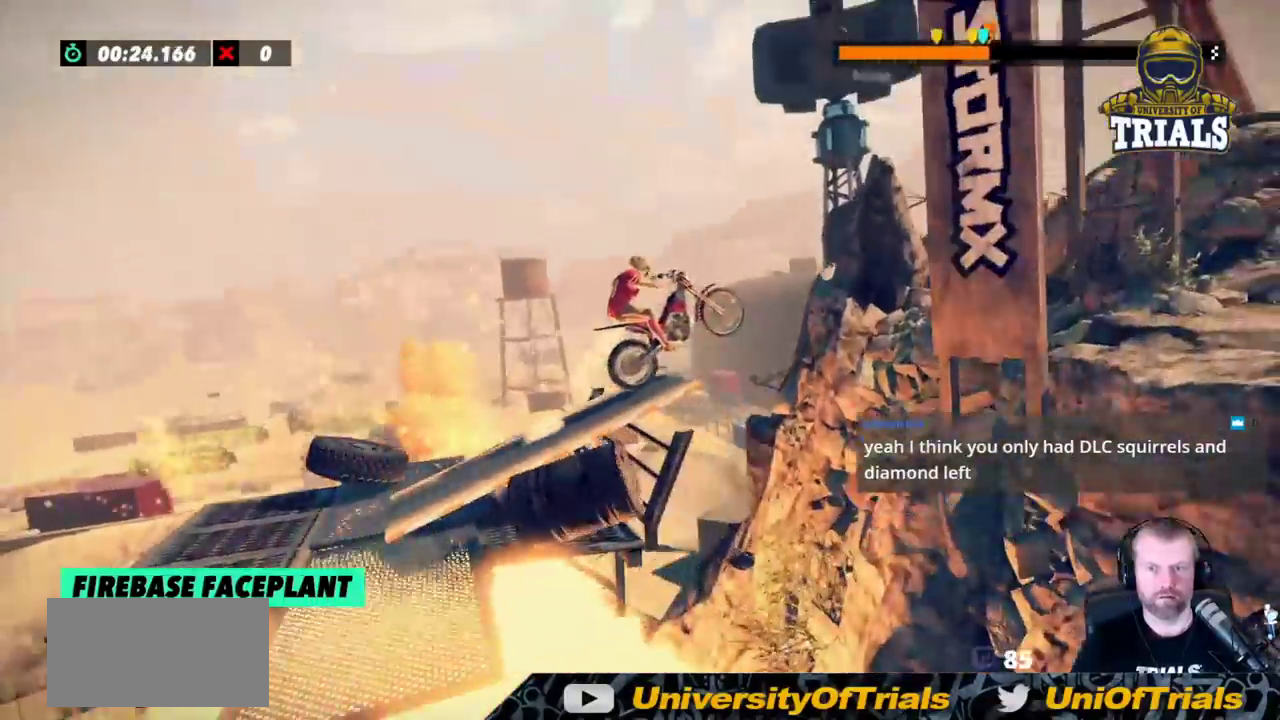
{"buttons": ["R2"], "left_stick": "right", "events": [[33, "left_stick", "right"], [183, "left_stick", "left"], [400, "left_stick", "center"], [467, "left_stick", "right"]]}
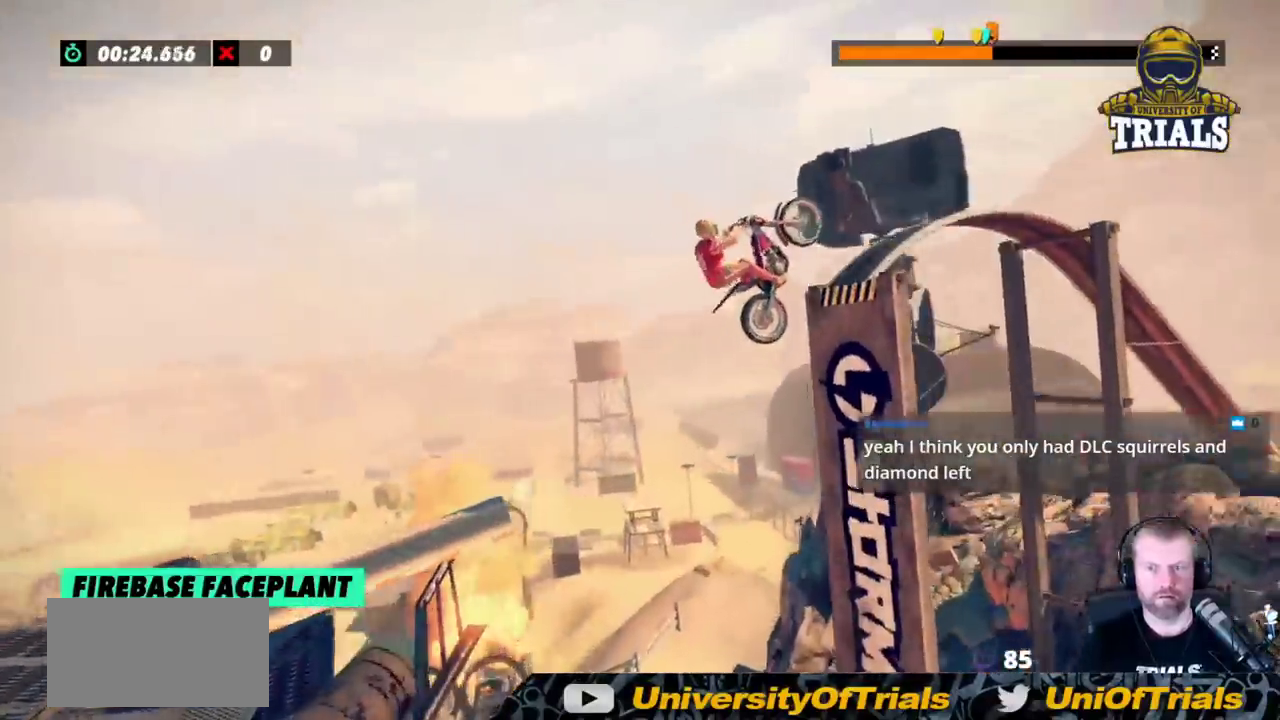
{"buttons": ["R2"], "left_stick": "right", "events": []}
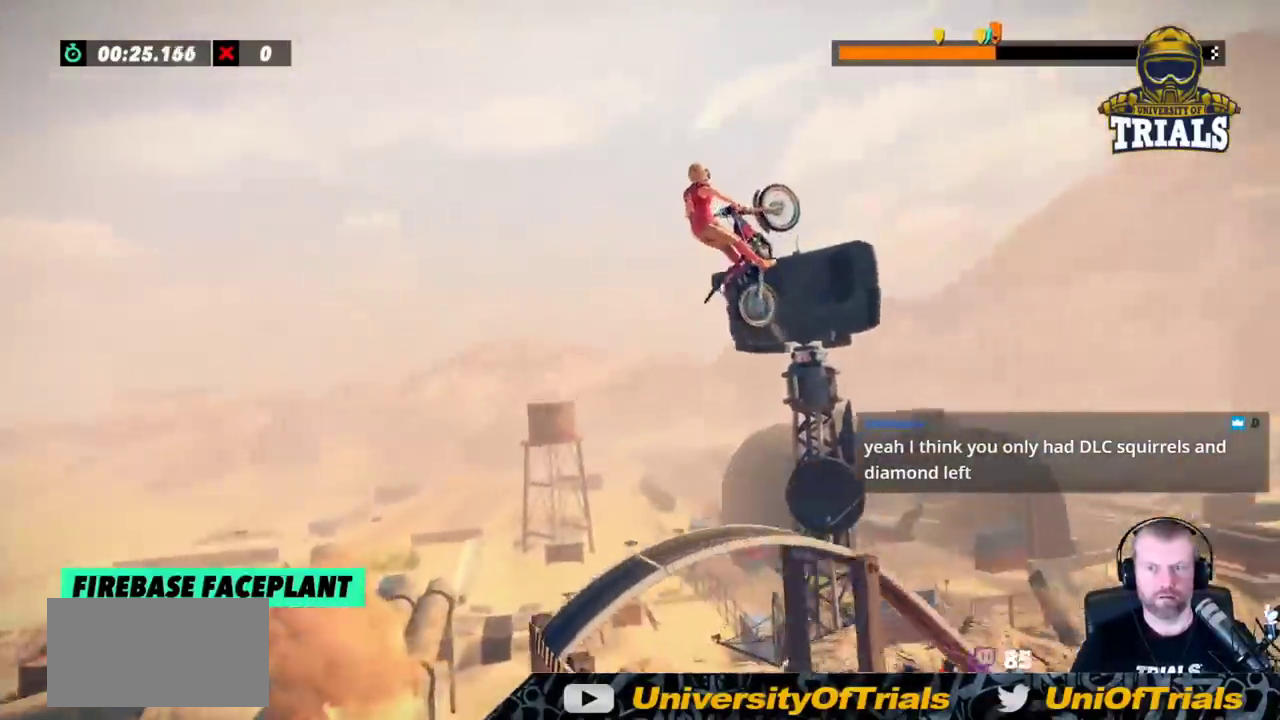
{"buttons": ["R2"], "left_stick": "left", "events": [[50, "left_stick", "center"], [333, "left_stick", "left"]]}
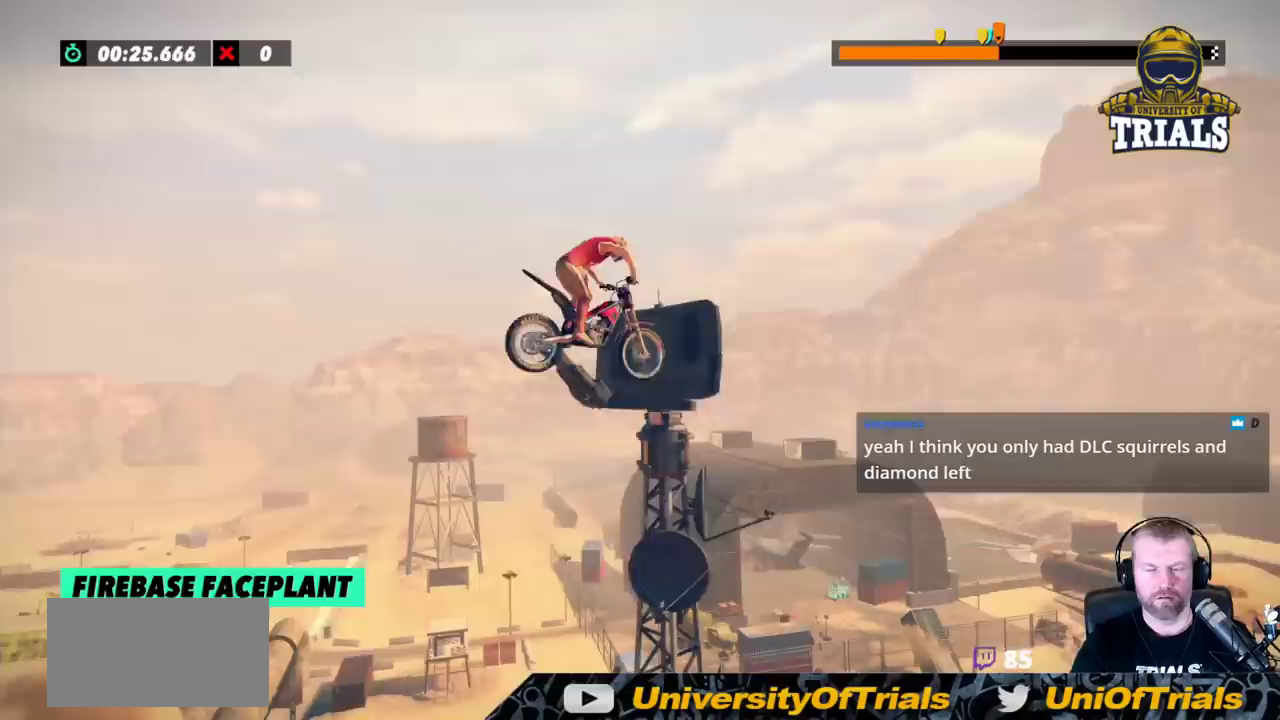
{"buttons": [], "left_stick": "center", "events": [[67, "left_stick", "center"], [200, "left_stick", "left"], [217, "R2", "up"], [317, "left_stick", "center"]]}
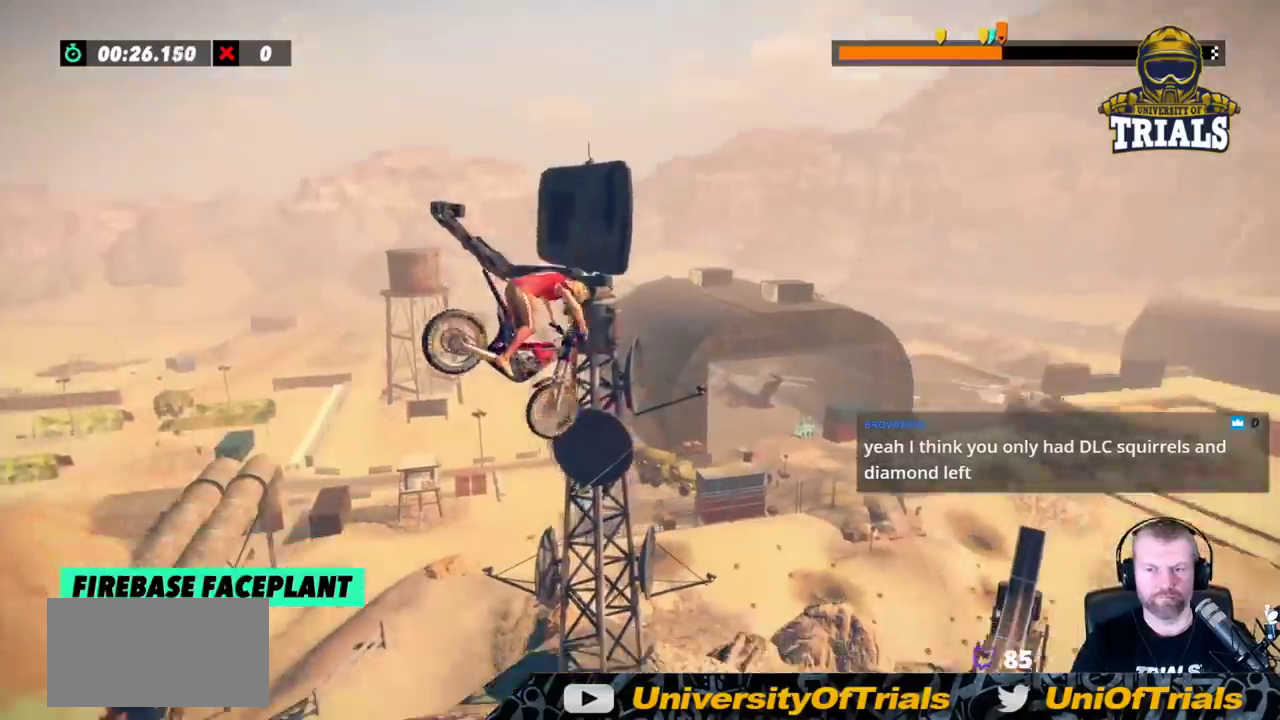
{"buttons": [], "left_stick": "center", "events": [[117, "left_stick", "left"], [200, "left_stick", "center"]]}
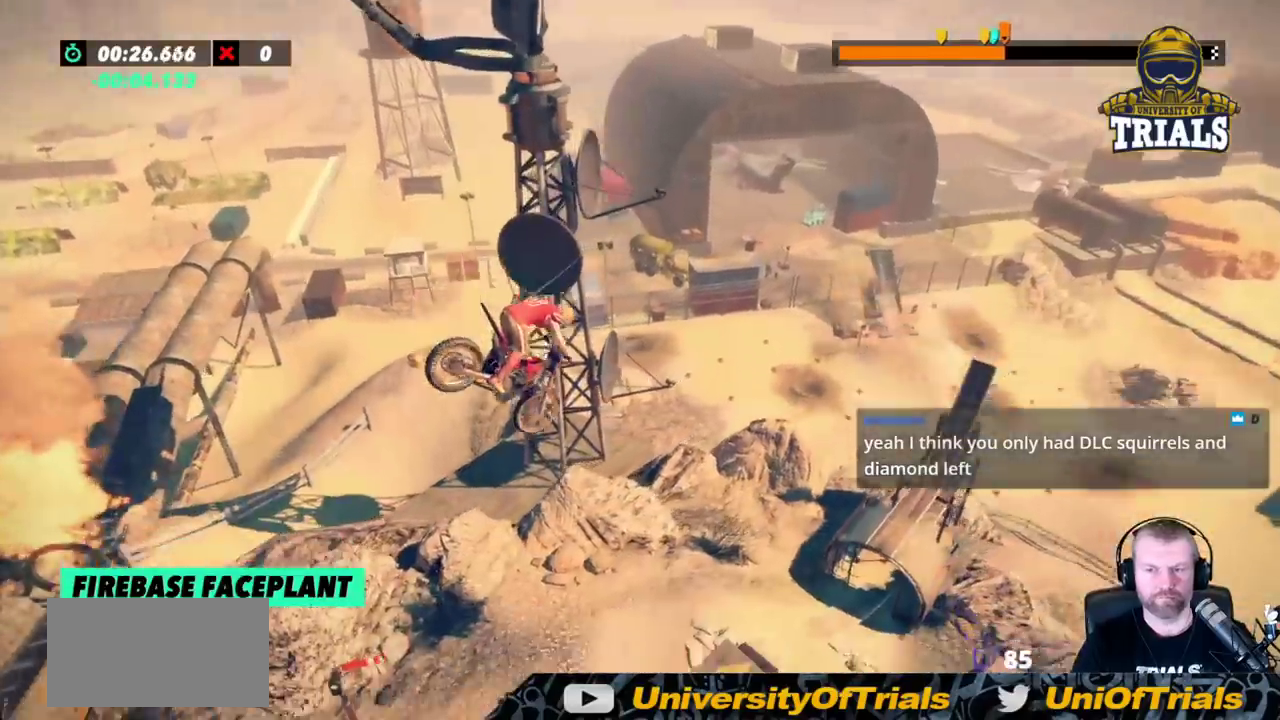
{"buttons": [], "left_stick": "center", "events": [[317, "left_stick", "left"], [450, "left_stick", "center"]]}
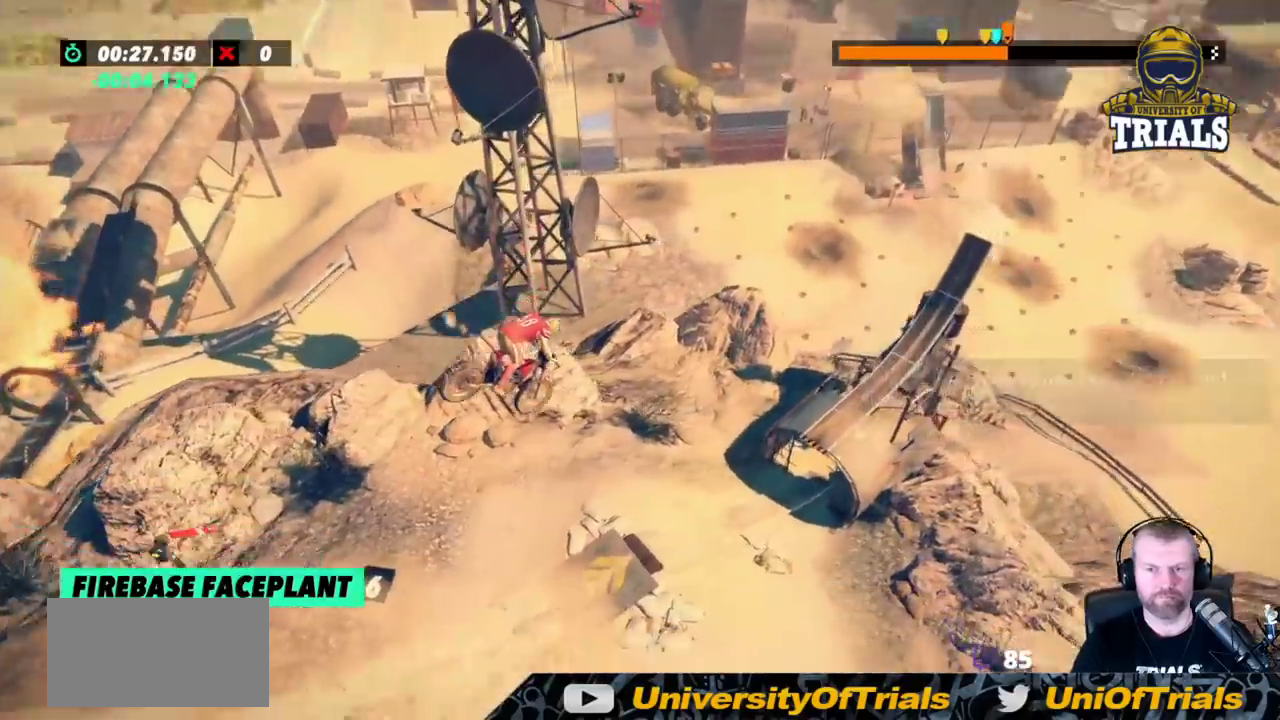
{"buttons": ["R2"], "left_stick": "center", "events": [[250, "left_stick", "left"], [300, "left_stick", "center"], [467, "R2", "down"]]}
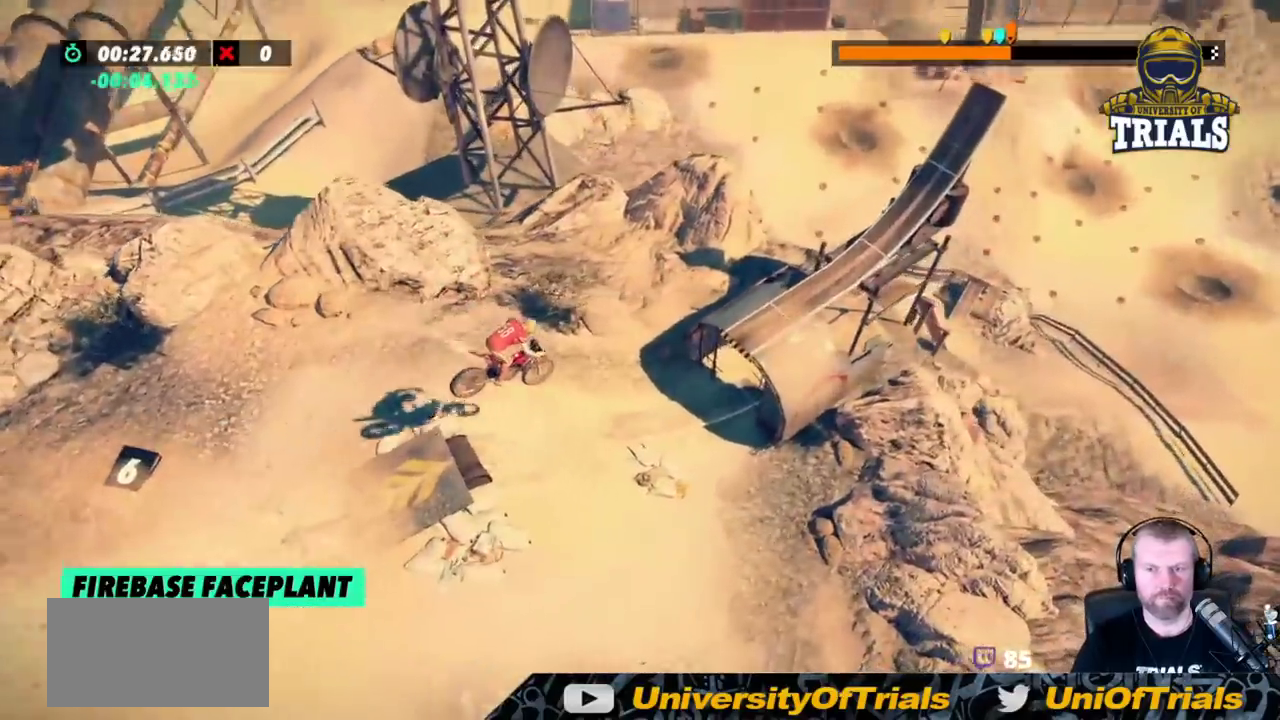
{"buttons": ["R2"], "left_stick": "left", "events": [[133, "left_stick", "left"]]}
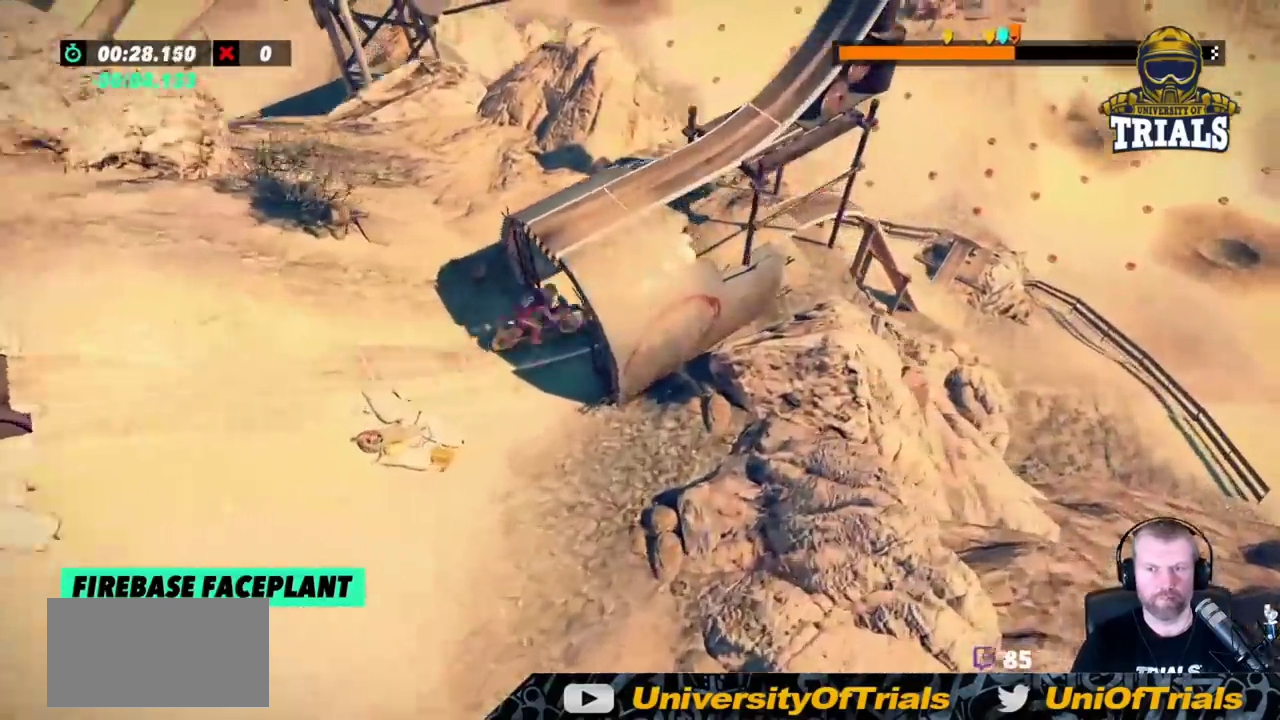
{"buttons": ["R2"], "left_stick": "right", "events": [[400, "left_stick", "right"]]}
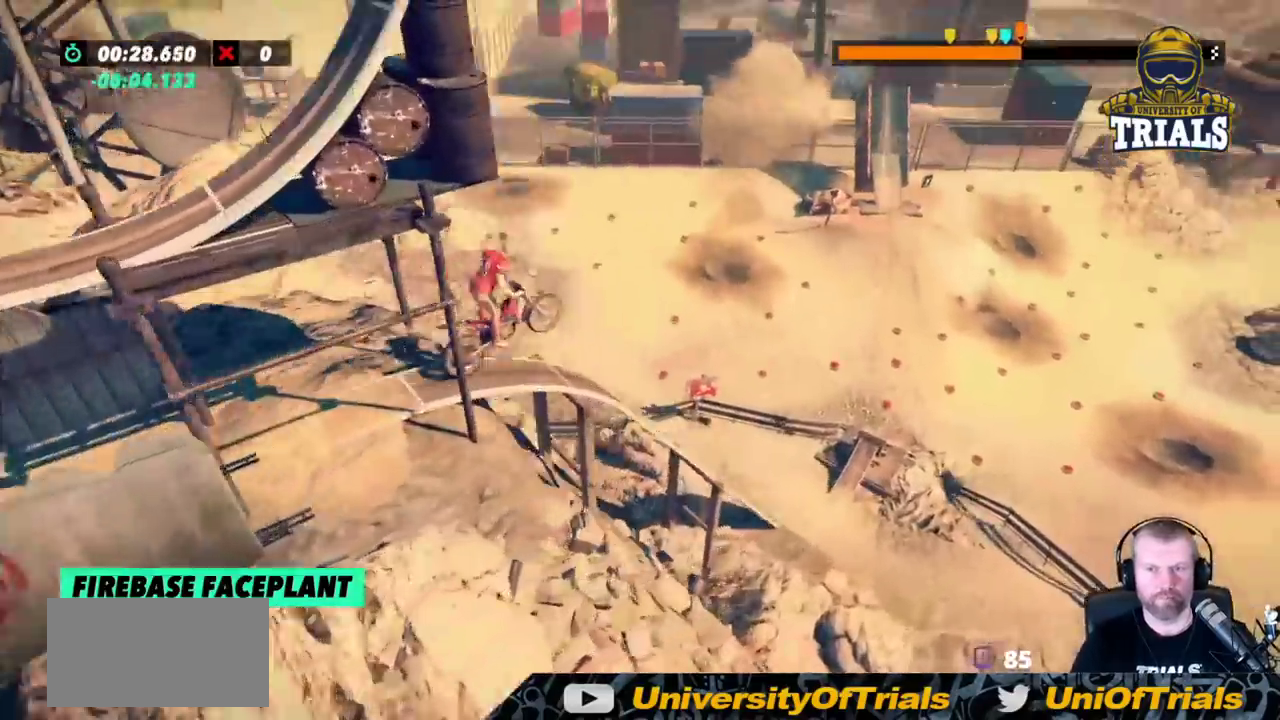
{"buttons": ["R2"], "left_stick": "center", "events": [[117, "left_stick", "left"], [333, "left_stick", "center"]]}
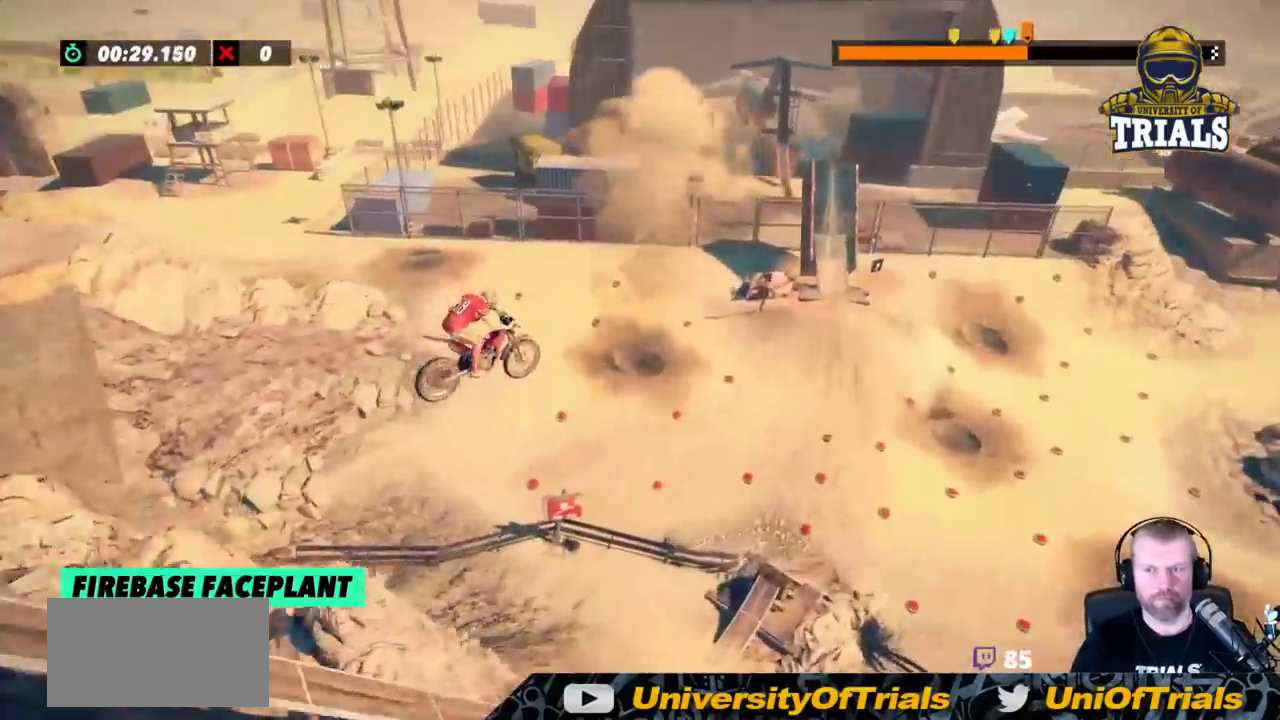
{"buttons": ["R2"], "left_stick": "left", "events": [[417, "left_stick", "left"]]}
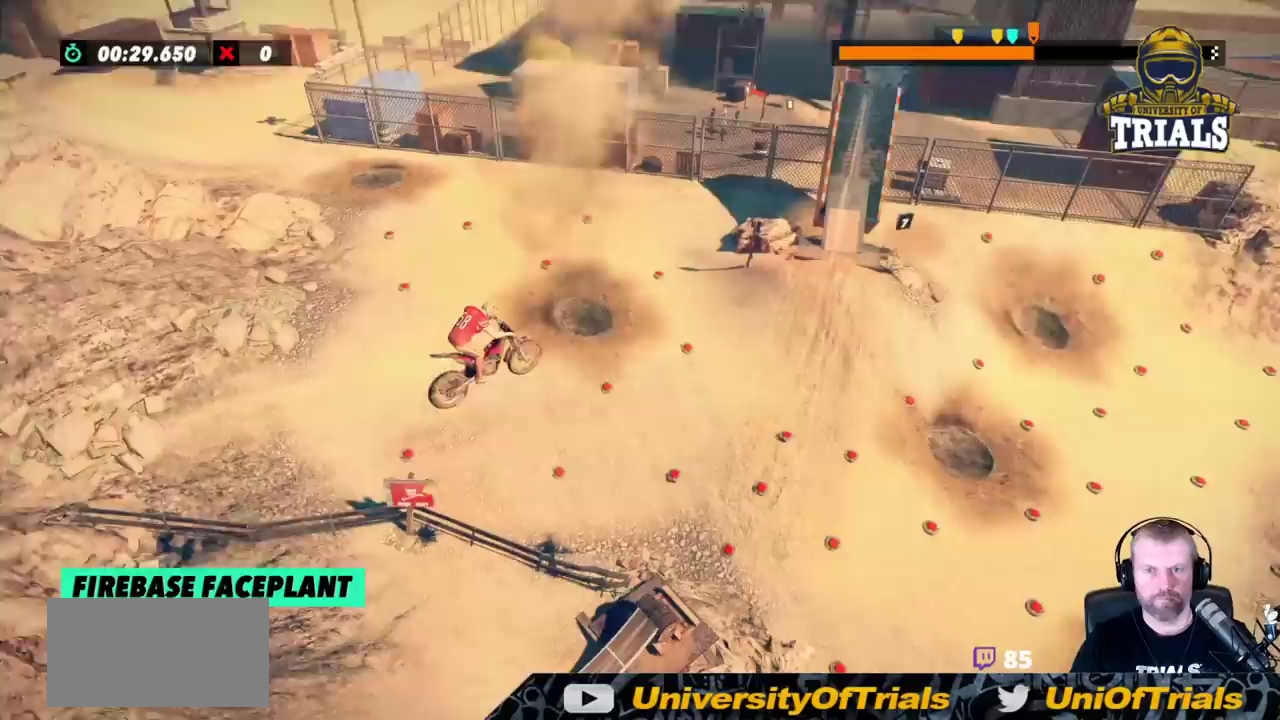
{"buttons": ["R2"], "left_stick": "right", "events": [[117, "left_stick", "center"], [317, "left_stick", "left"], [417, "left_stick", "center"], [483, "left_stick", "right"]]}
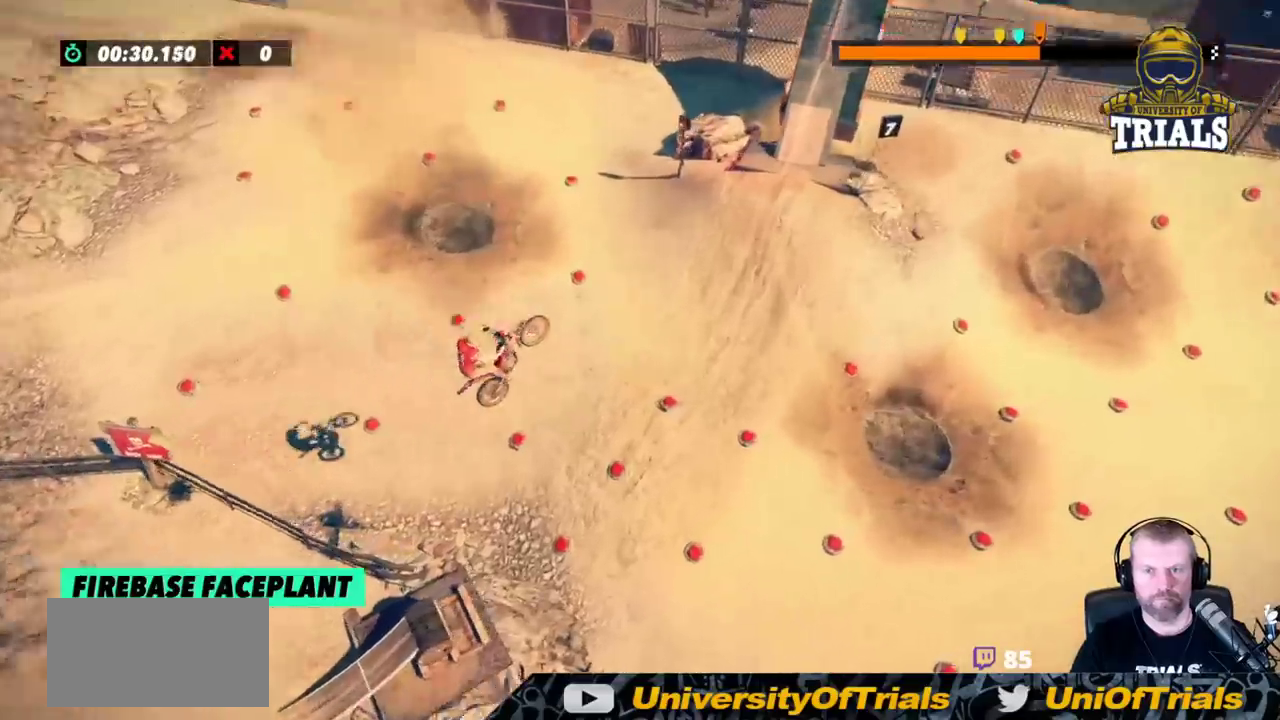
{"buttons": ["R2"], "left_stick": "left", "events": [[433, "left_stick", "left"]]}
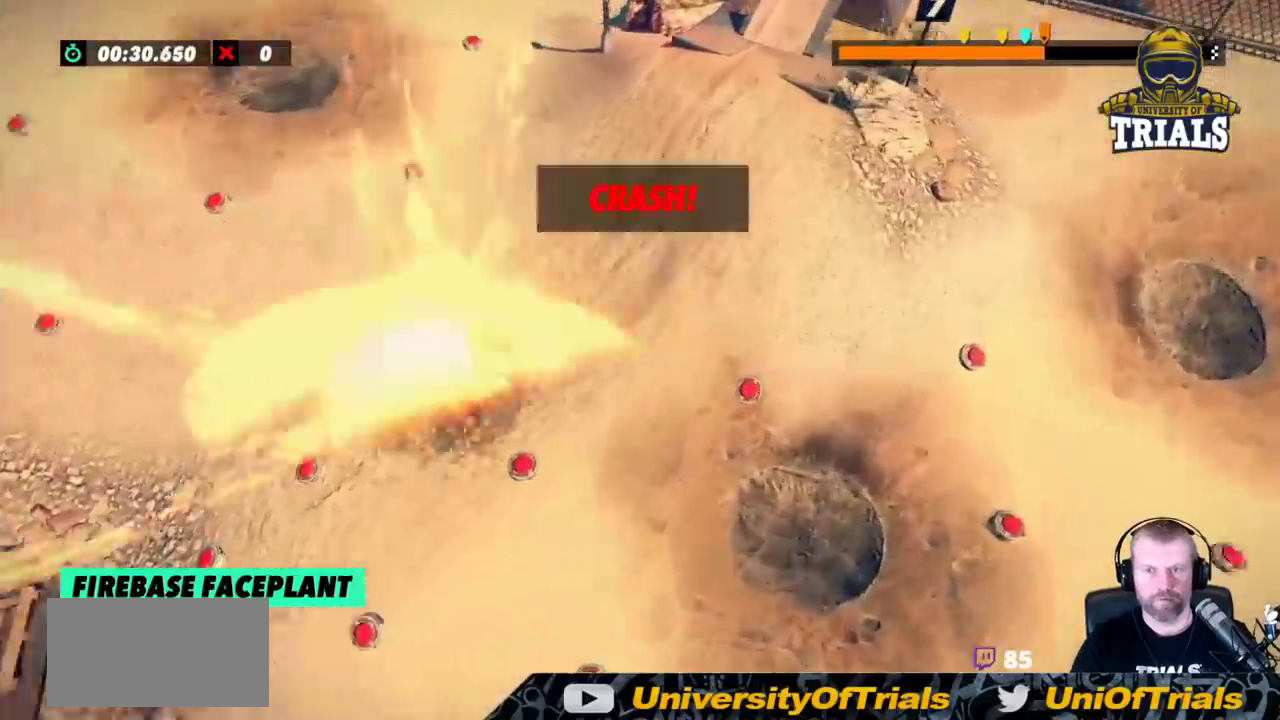
{"buttons": ["R2"], "left_stick": "center", "events": [[300, "left_stick", "right"], [417, "left_stick", "center"]]}
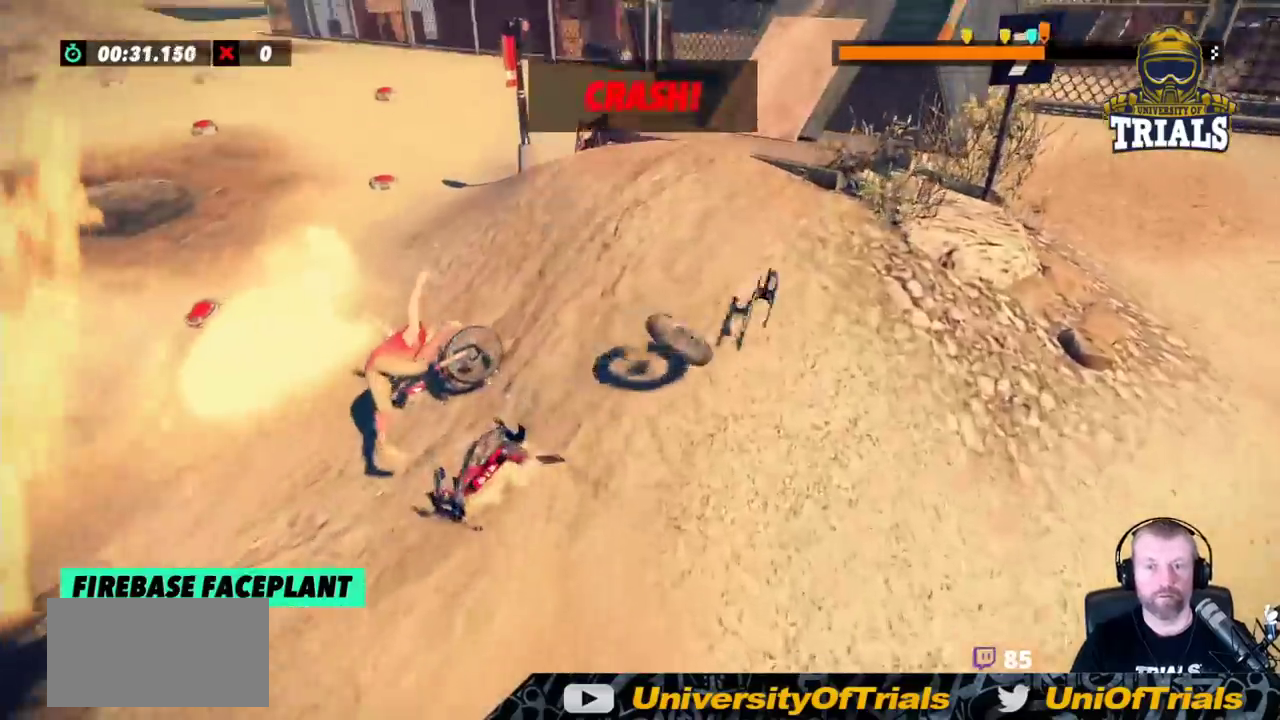
{"buttons": [], "left_stick": "center", "events": [[67, "R2", "up"]]}